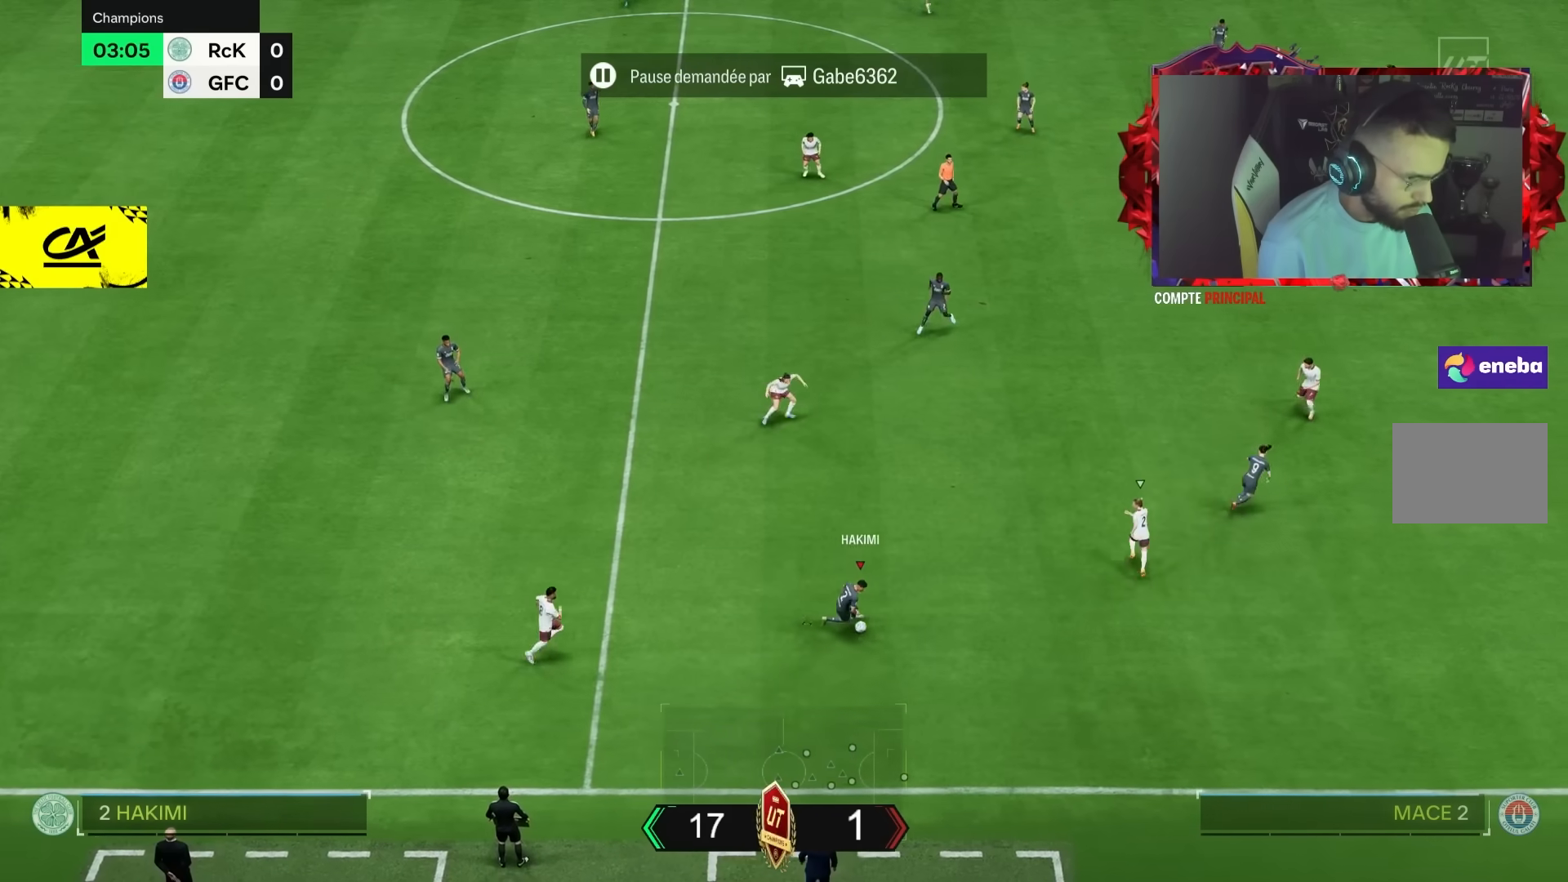
Gameplay with a controller (PlayStation layout); each line is a JSON object with the inputs held at the frame after it. "events" lists button and stick changes between this image and that frame as [ms after this image, input, new state], when the widget could be followed in between. Not read: L1 L3 R3.
{"buttons": [], "left_stick": "down-right", "right_stick": "center", "events": []}
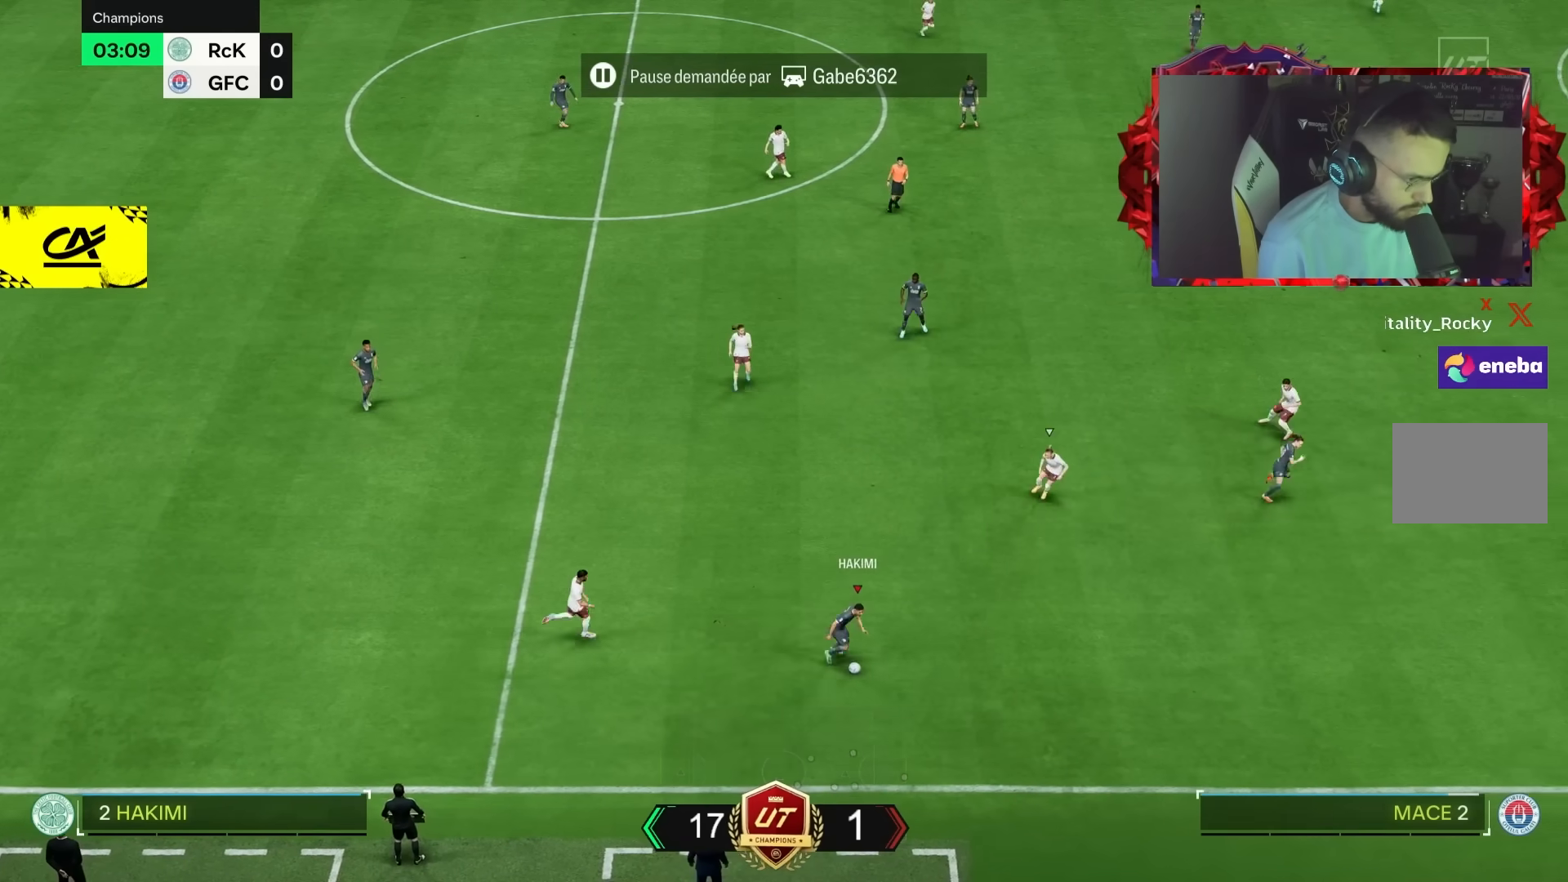
{"buttons": [], "left_stick": "down-right", "right_stick": "center", "events": []}
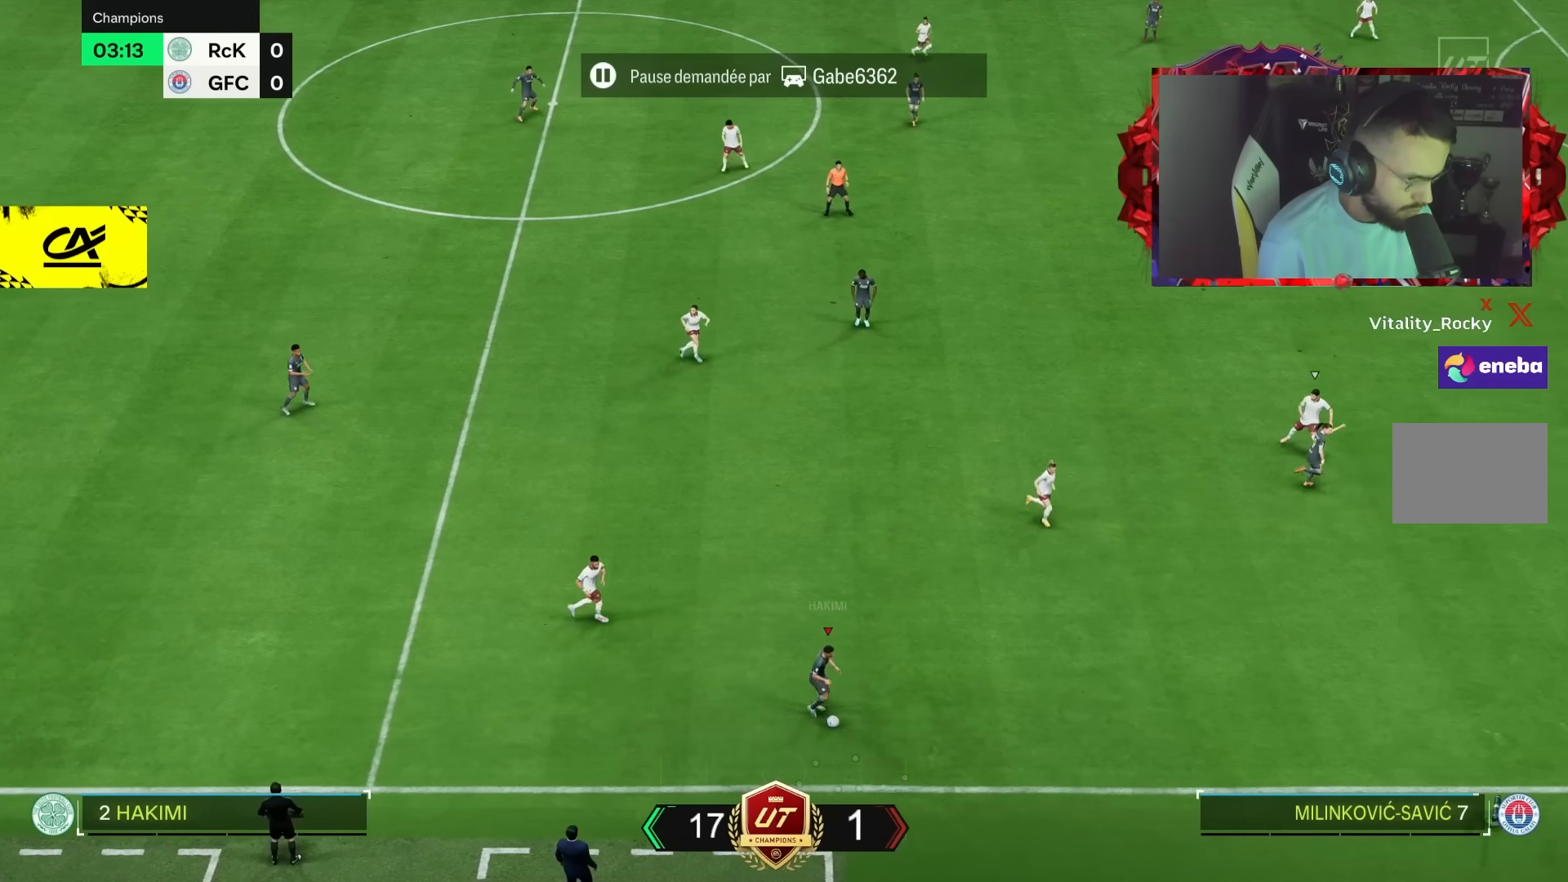
{"buttons": [], "left_stick": "right", "right_stick": "center", "events": [[217, "TRIANGLE", "down"], [250, "left_stick", "right"], [383, "TRIANGLE", "up"]]}
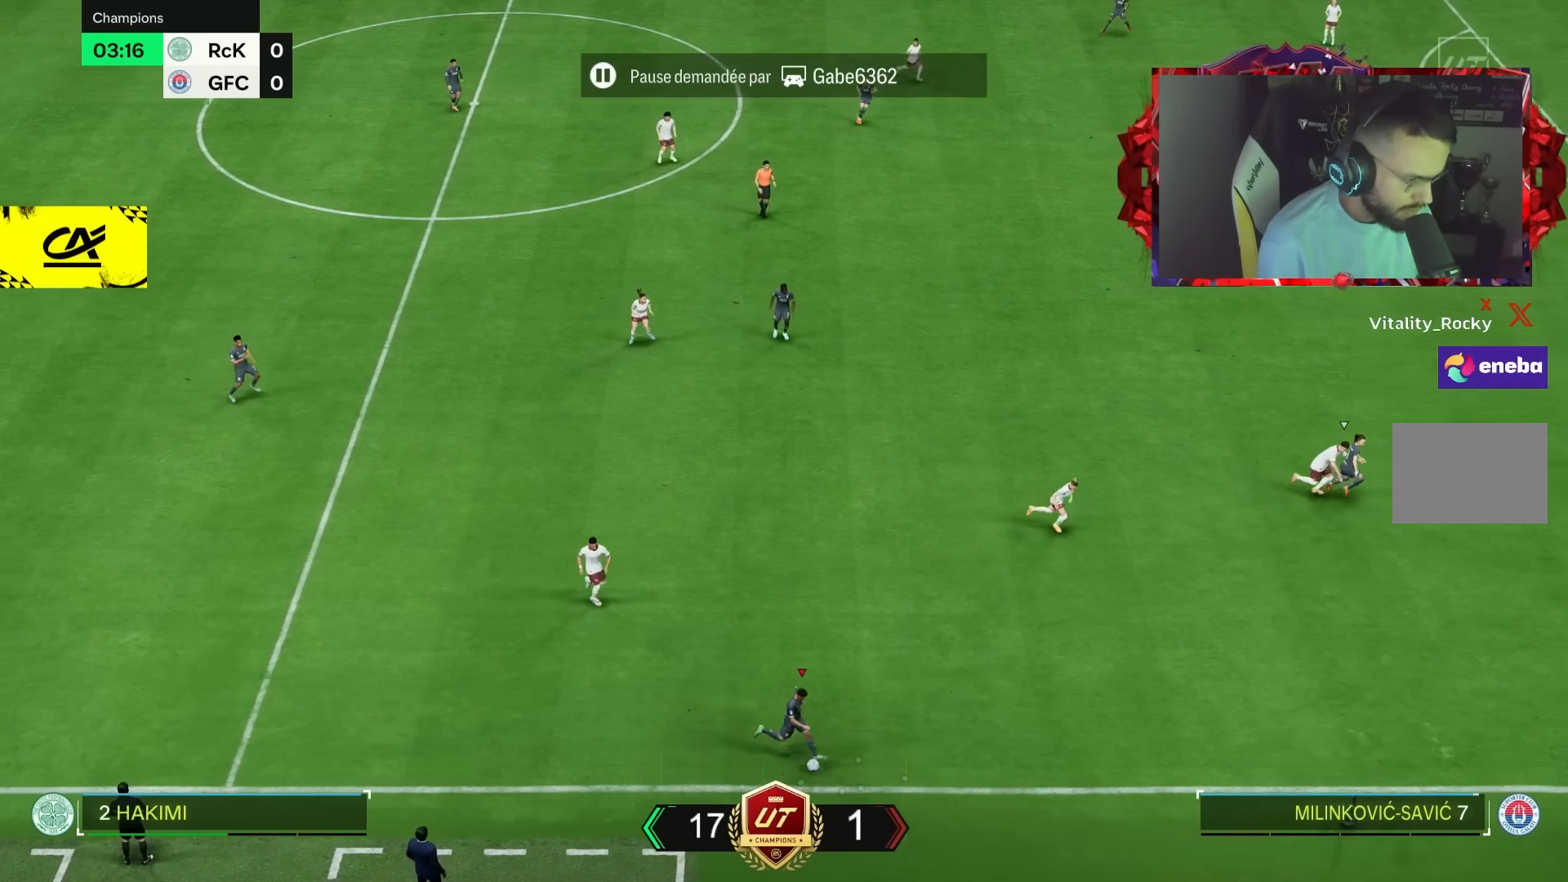
{"buttons": ["R2"], "left_stick": "down-right", "right_stick": "center", "events": [[400, "R2", "down"], [417, "left_stick", "down-right"]]}
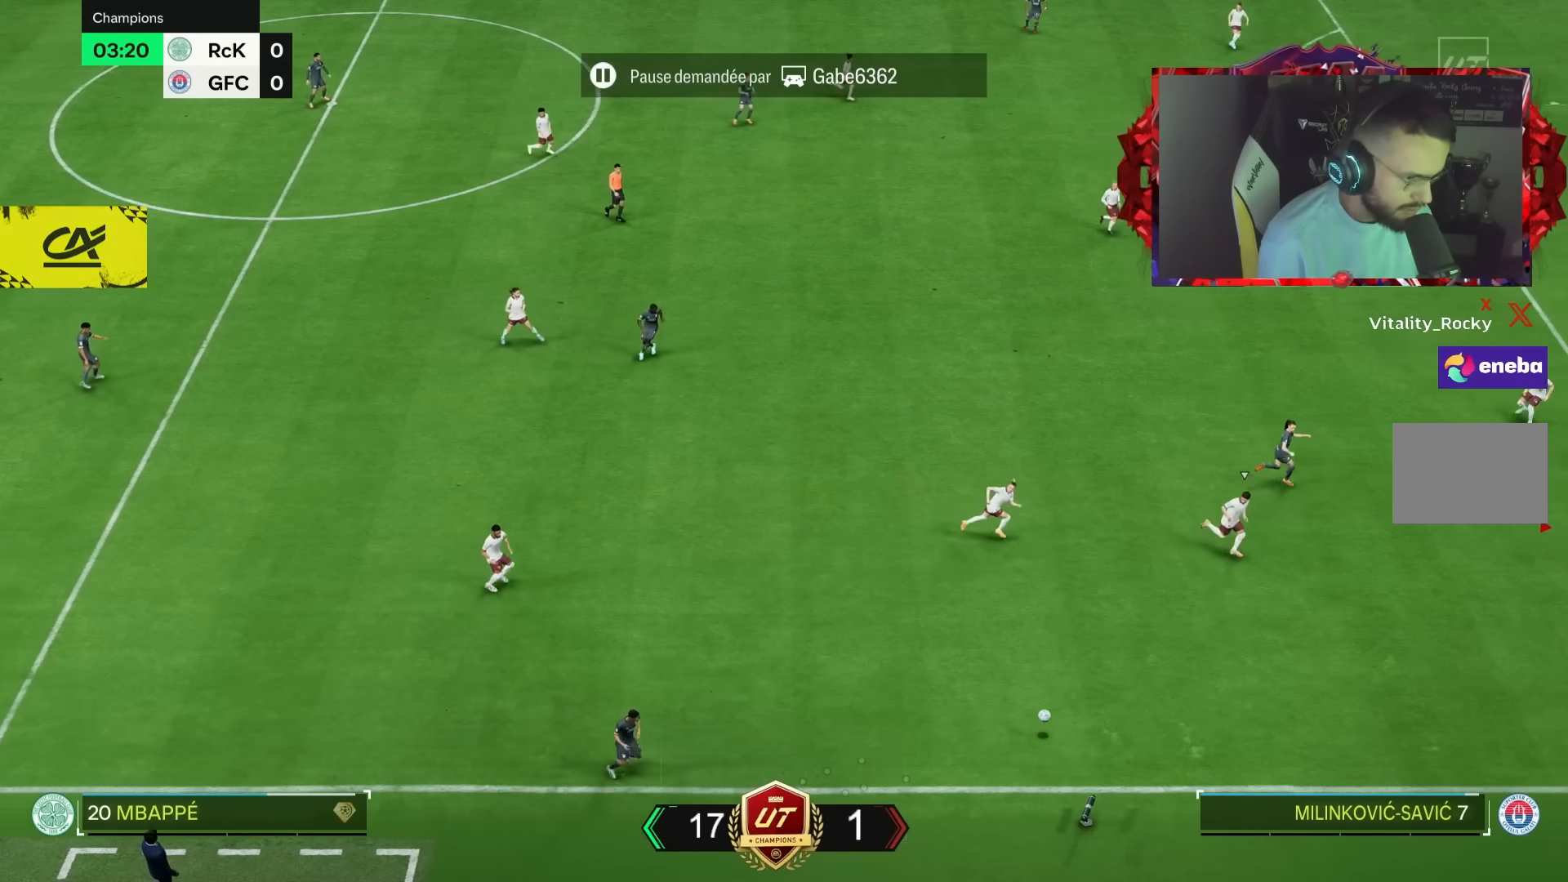
{"buttons": ["R2"], "left_stick": "right", "right_stick": "center", "events": [[267, "left_stick", "right"]]}
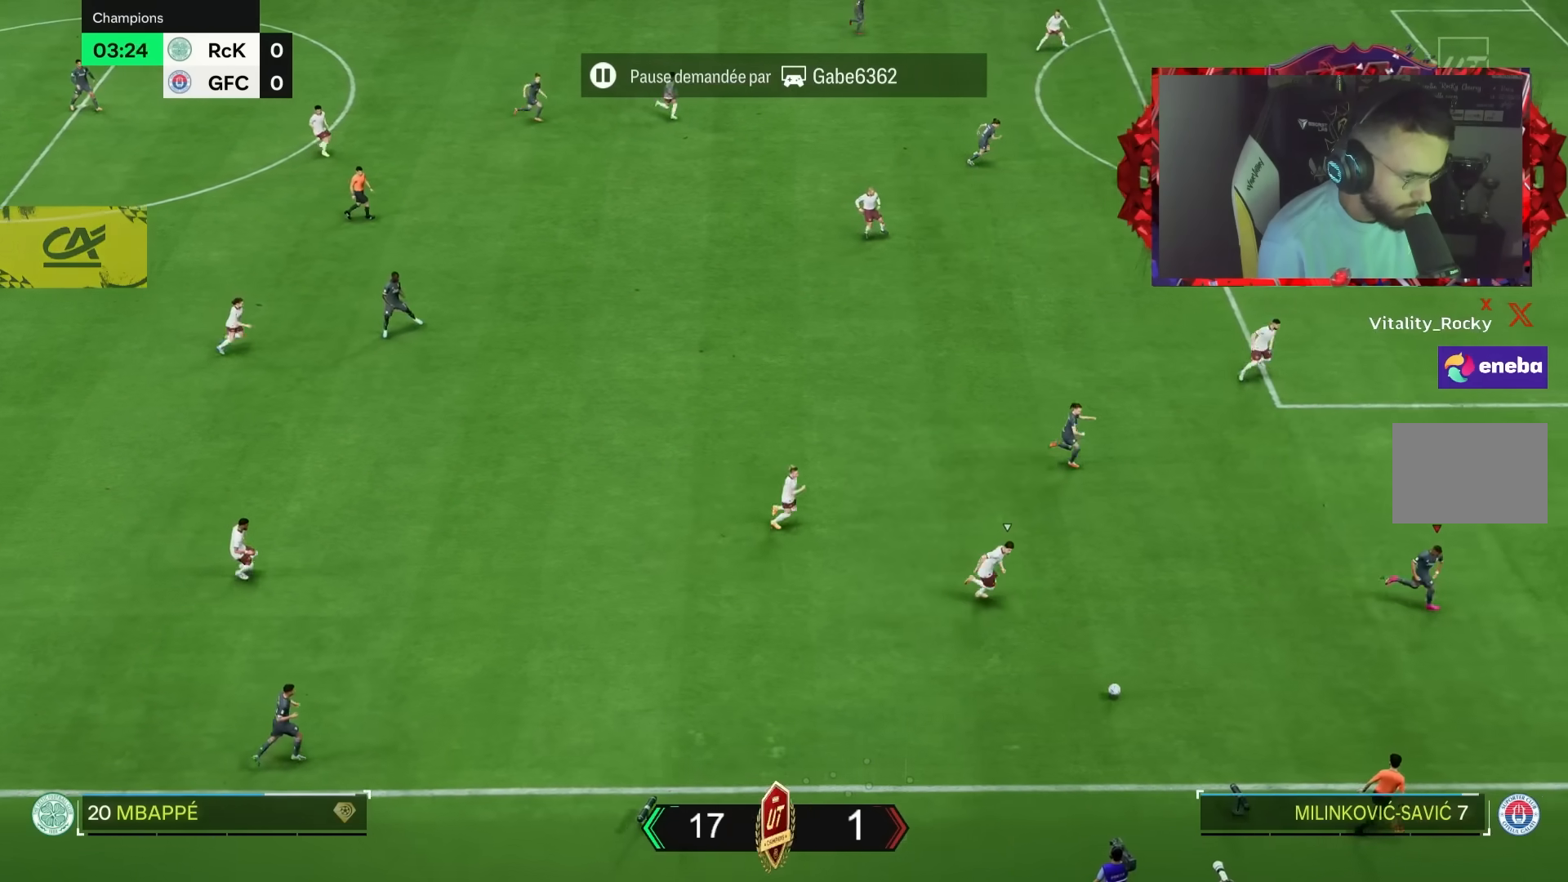
{"buttons": [], "left_stick": "right", "right_stick": "center", "events": [[467, "R2", "up"]]}
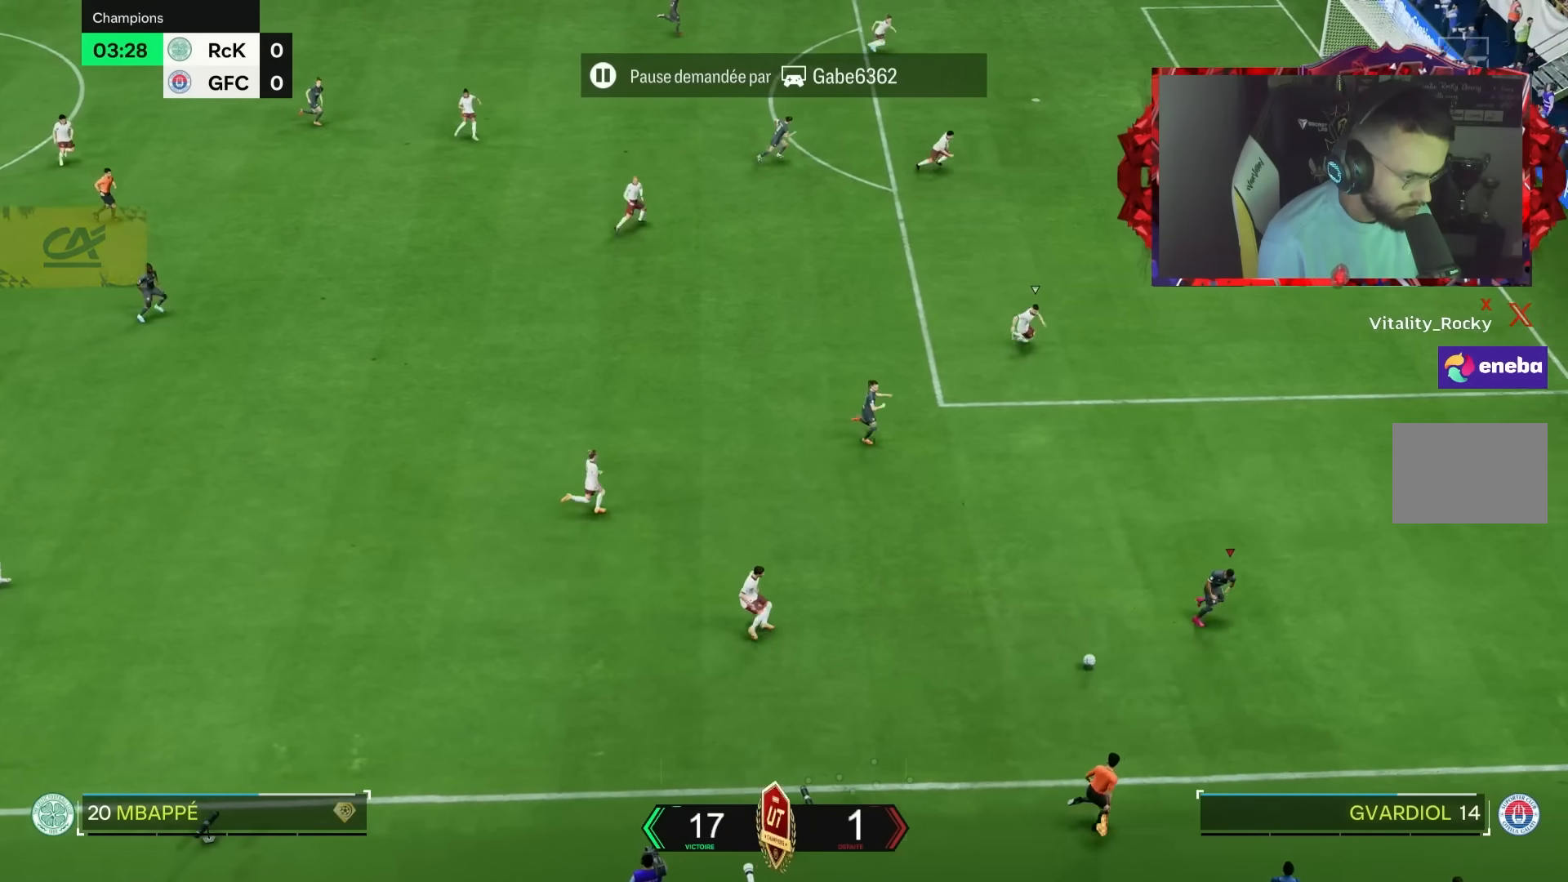
{"buttons": [], "left_stick": "center", "right_stick": "up", "events": [[183, "right_stick", "up"], [350, "left_stick", "up-right"], [450, "left_stick", "center"]]}
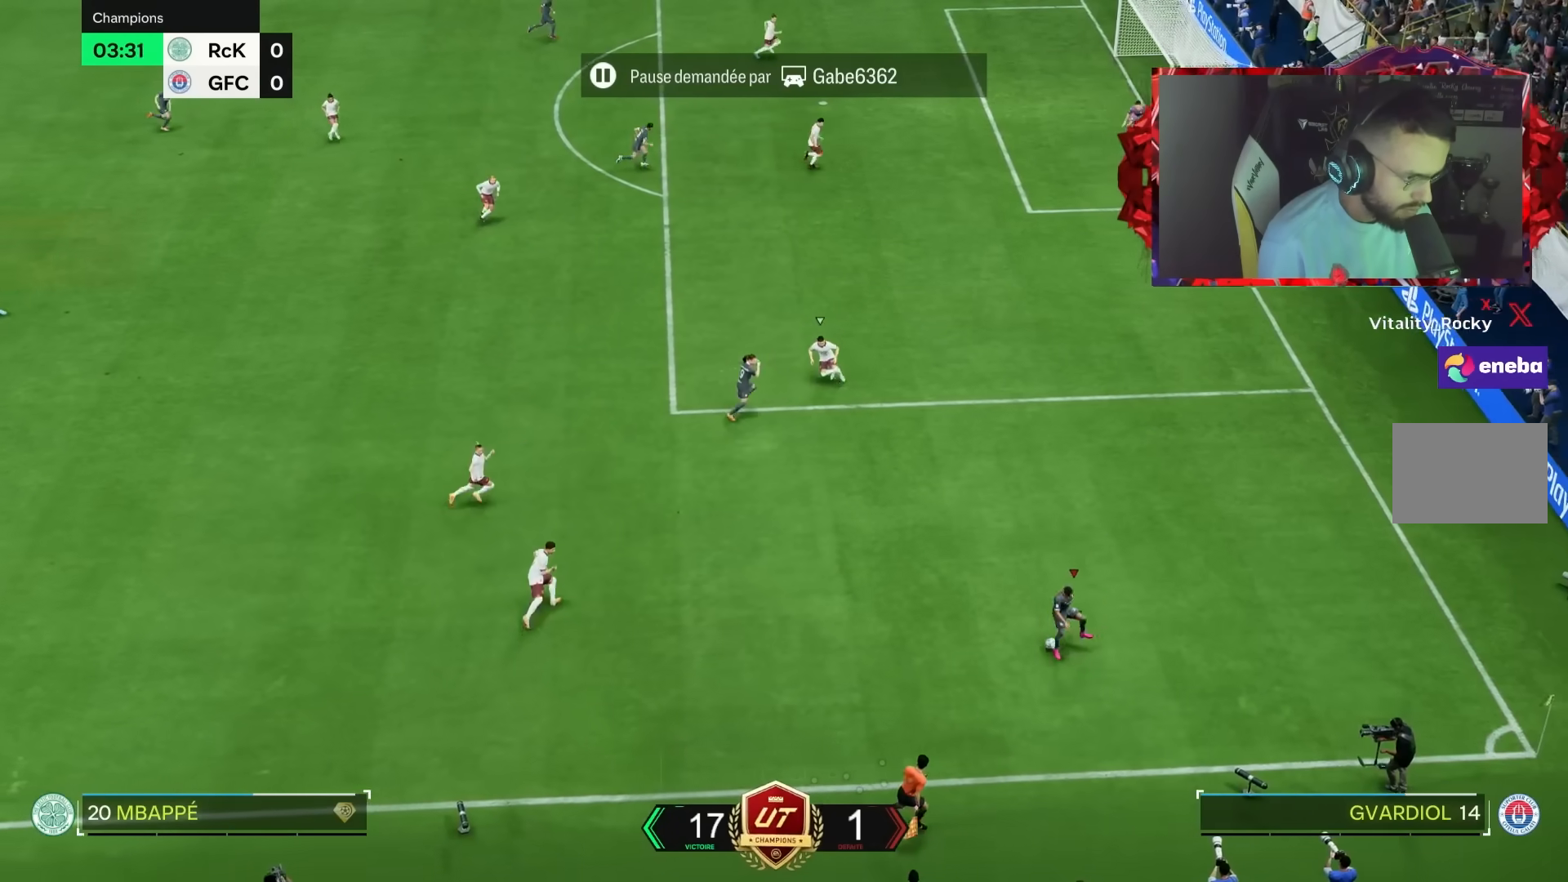
{"buttons": [], "left_stick": "up-right", "right_stick": "center", "events": [[217, "left_stick", "up"], [250, "right_stick", "center"], [283, "left_stick", "up-right"]]}
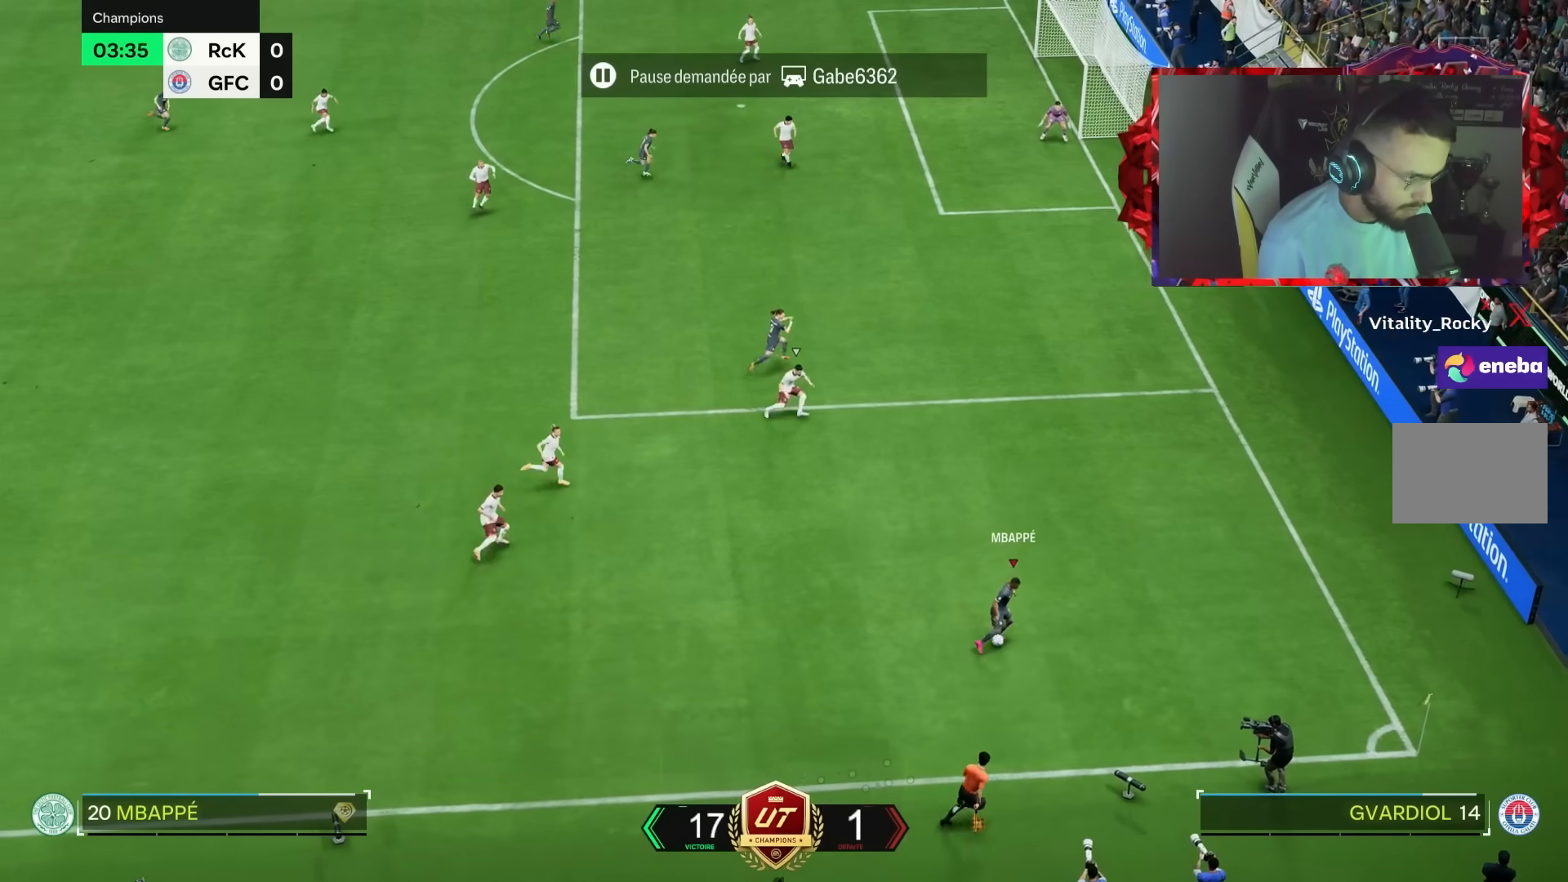
{"buttons": [], "left_stick": "up-right", "right_stick": "center"}
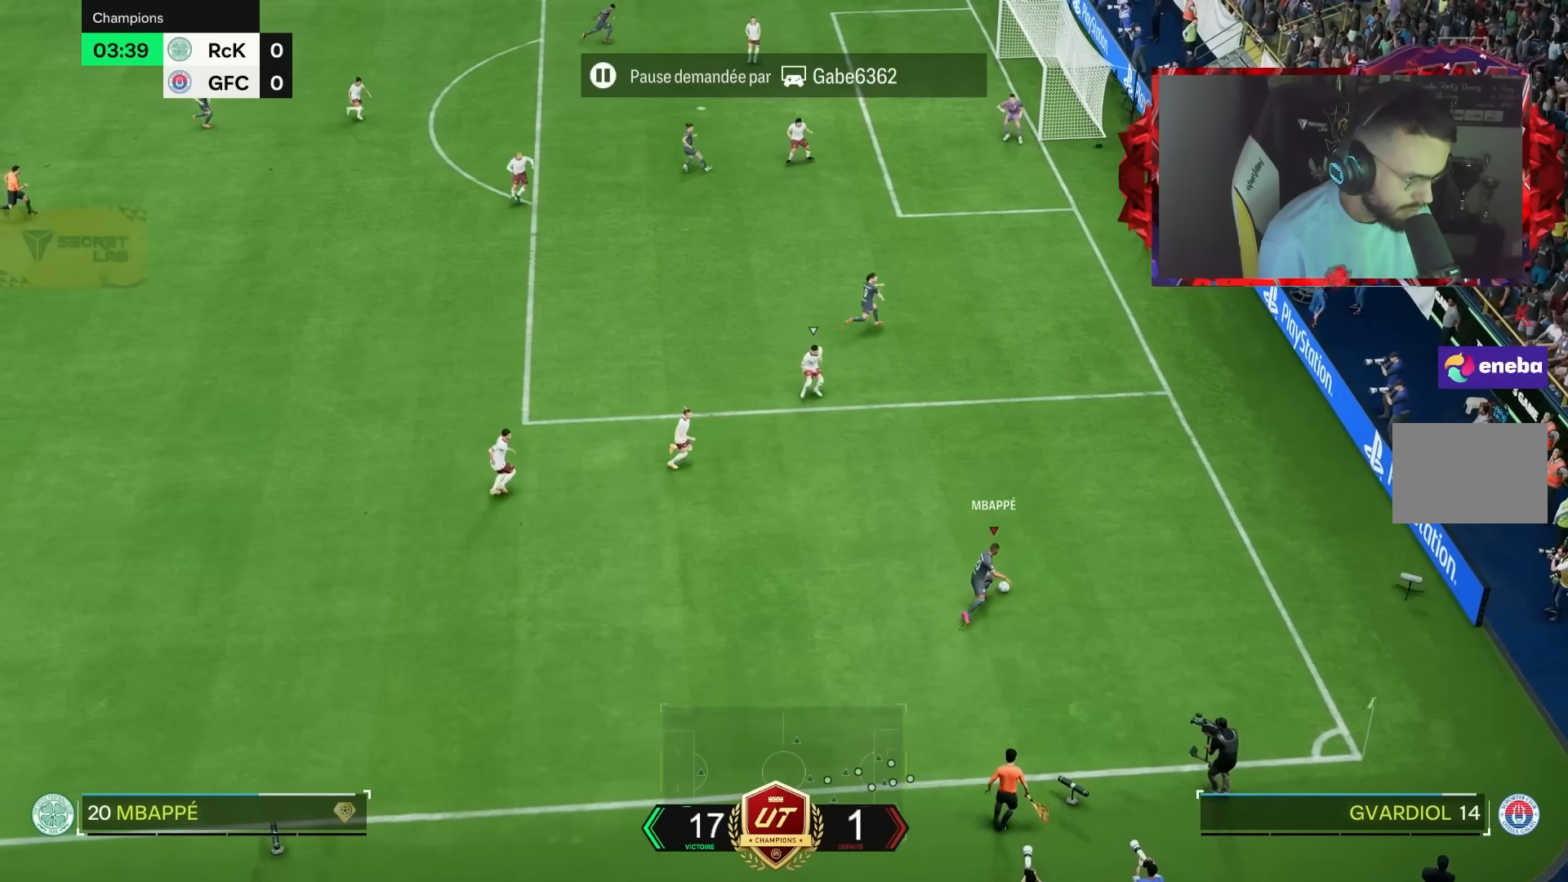
{"buttons": [], "left_stick": "up-left", "right_stick": "center", "events": [[100, "left_stick", "up"], [200, "left_stick", "up-left"]]}
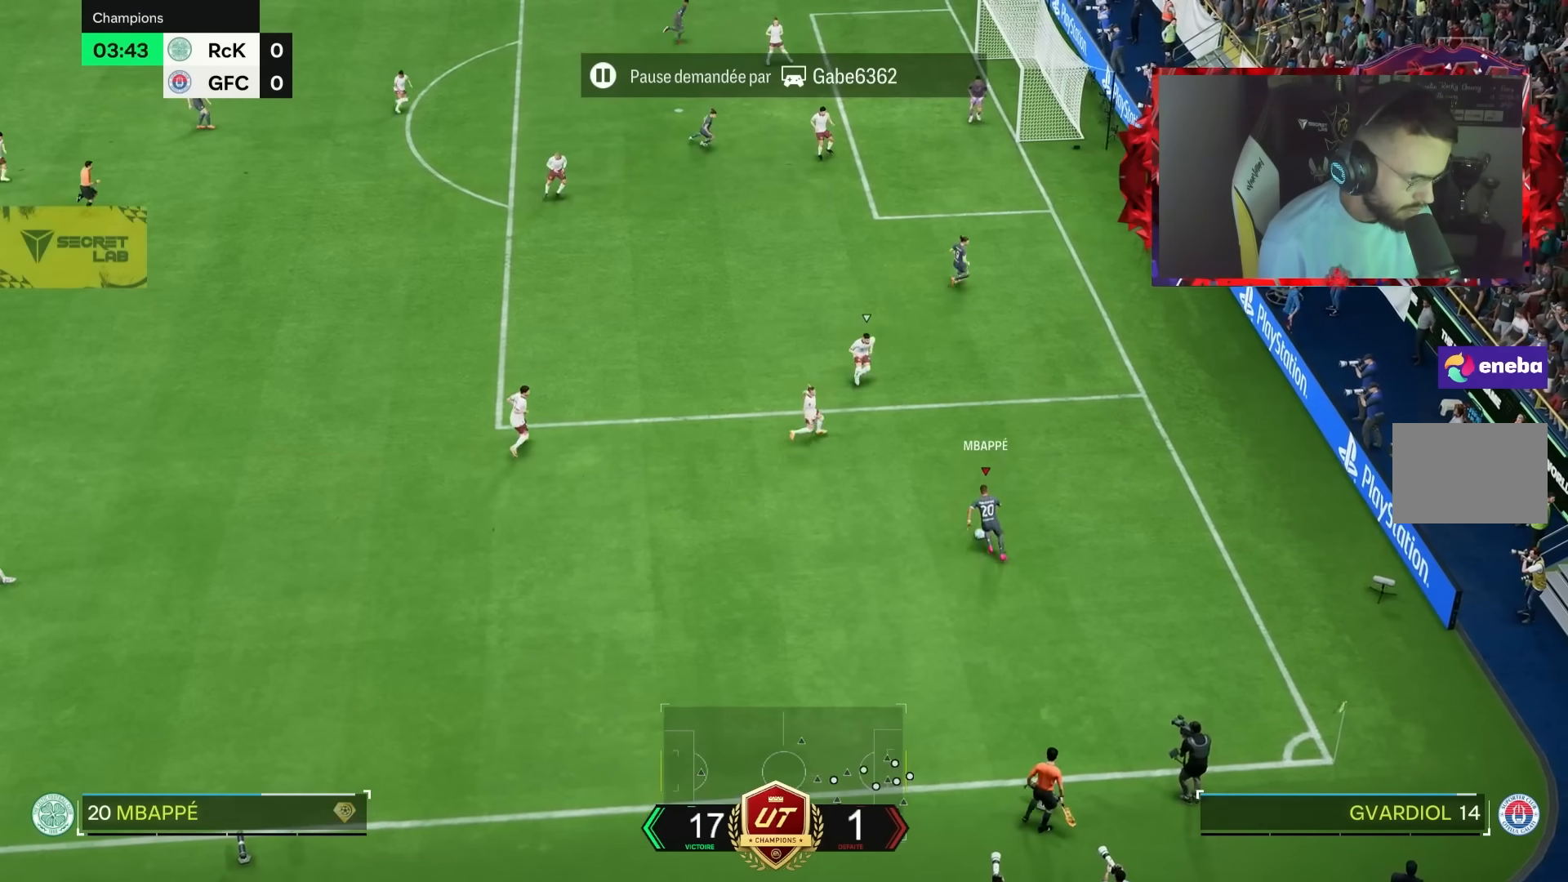
{"buttons": [], "left_stick": "left", "right_stick": "center", "events": [[17, "right_stick", "left"], [433, "right_stick", "center"], [483, "left_stick", "left"]]}
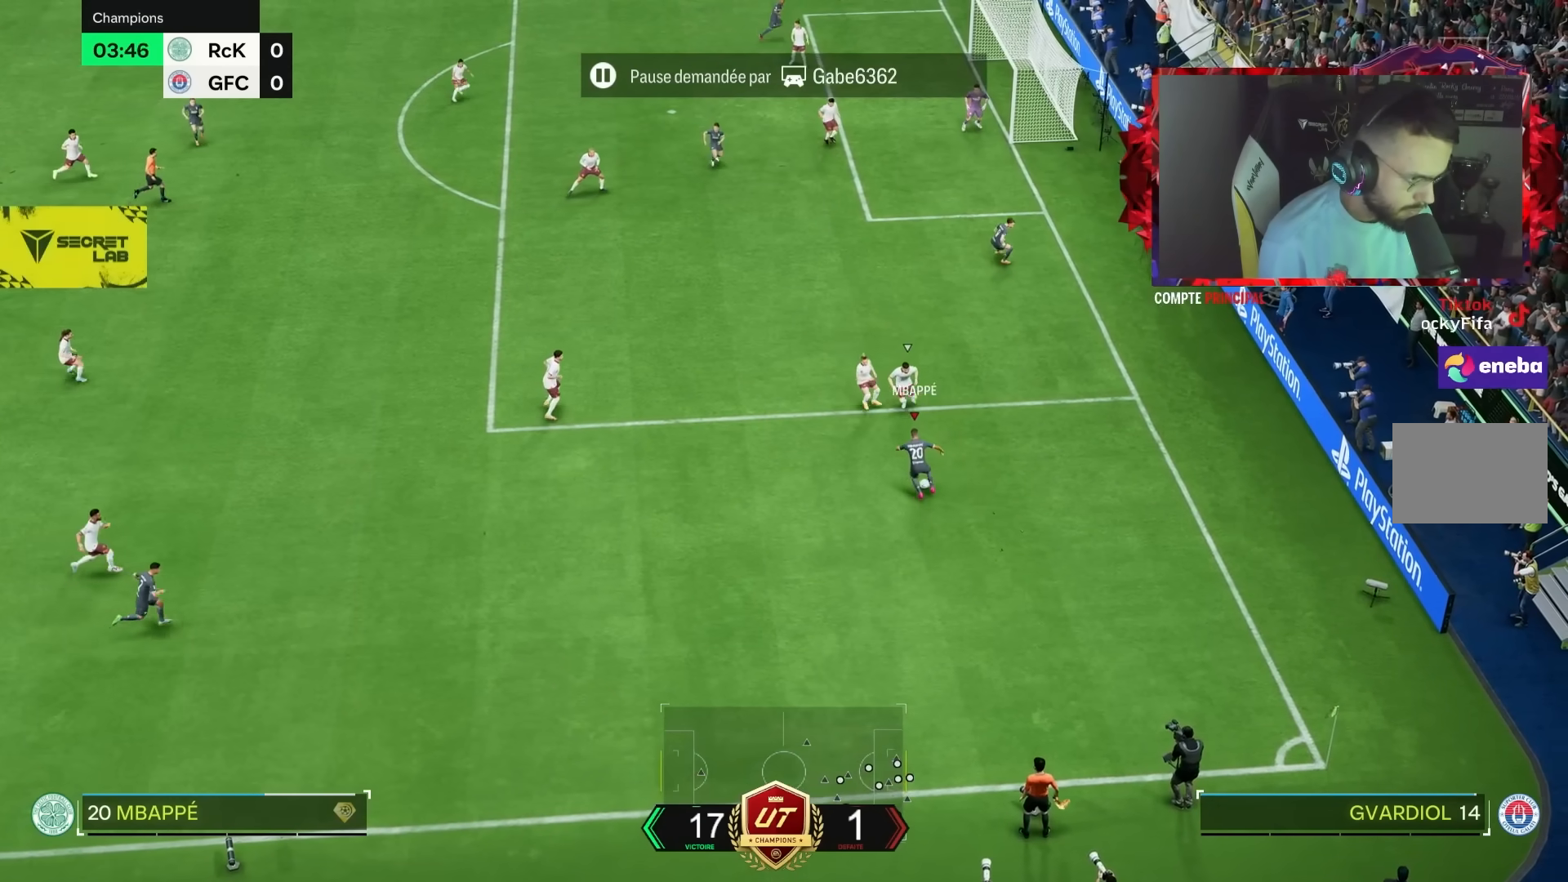
{"buttons": [], "left_stick": "down-left", "right_stick": "center", "events": [[333, "left_stick", "down-left"]]}
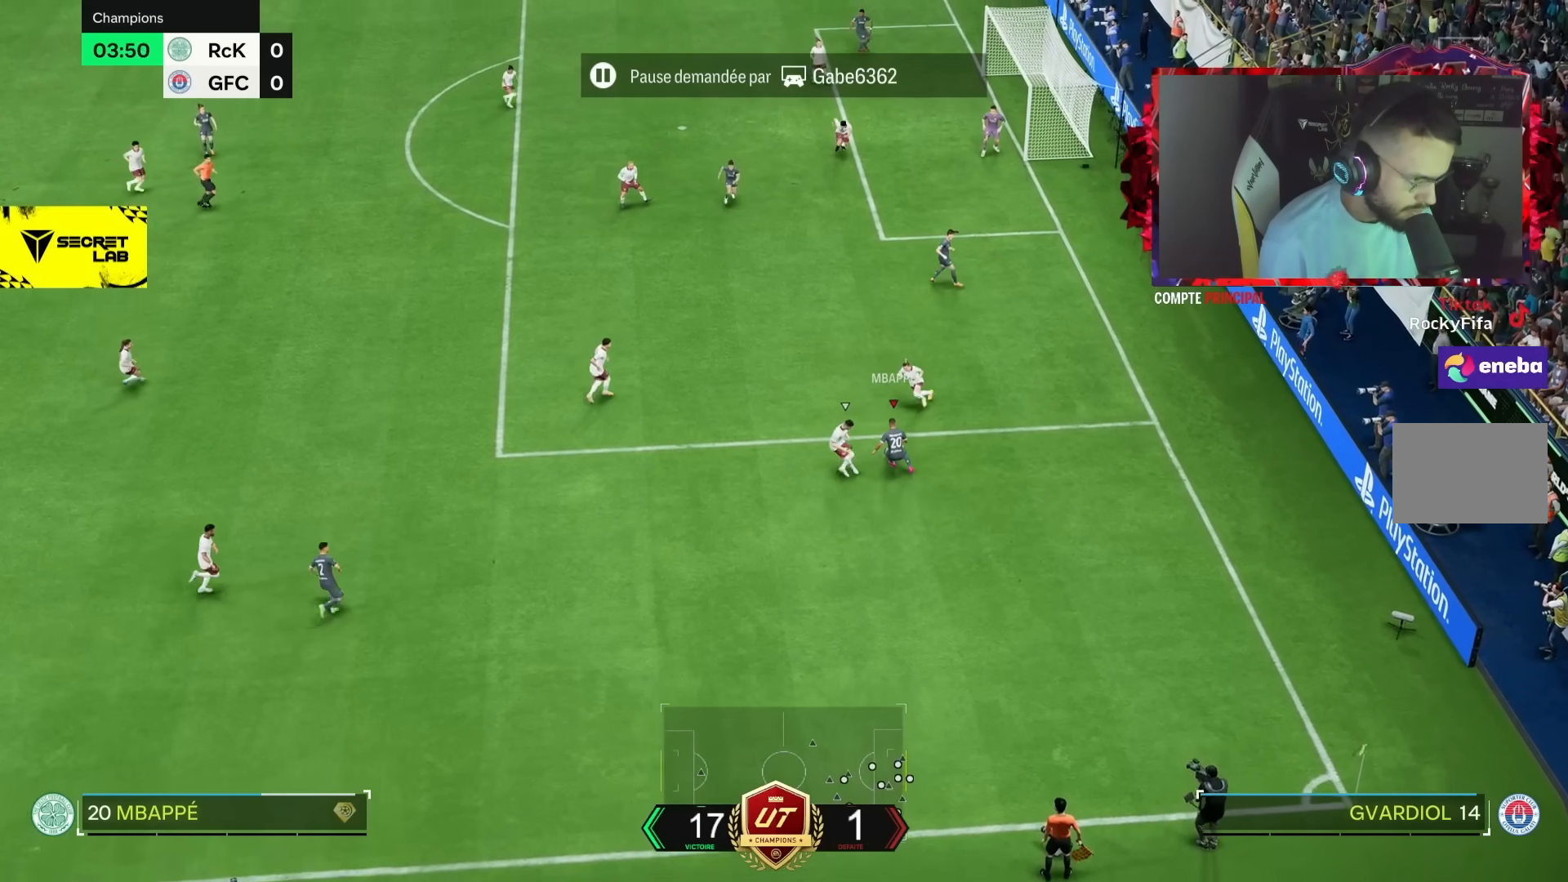
{"buttons": [], "left_stick": "right", "right_stick": "center", "events": [[33, "left_stick", "down-right"], [83, "left_stick", "right"]]}
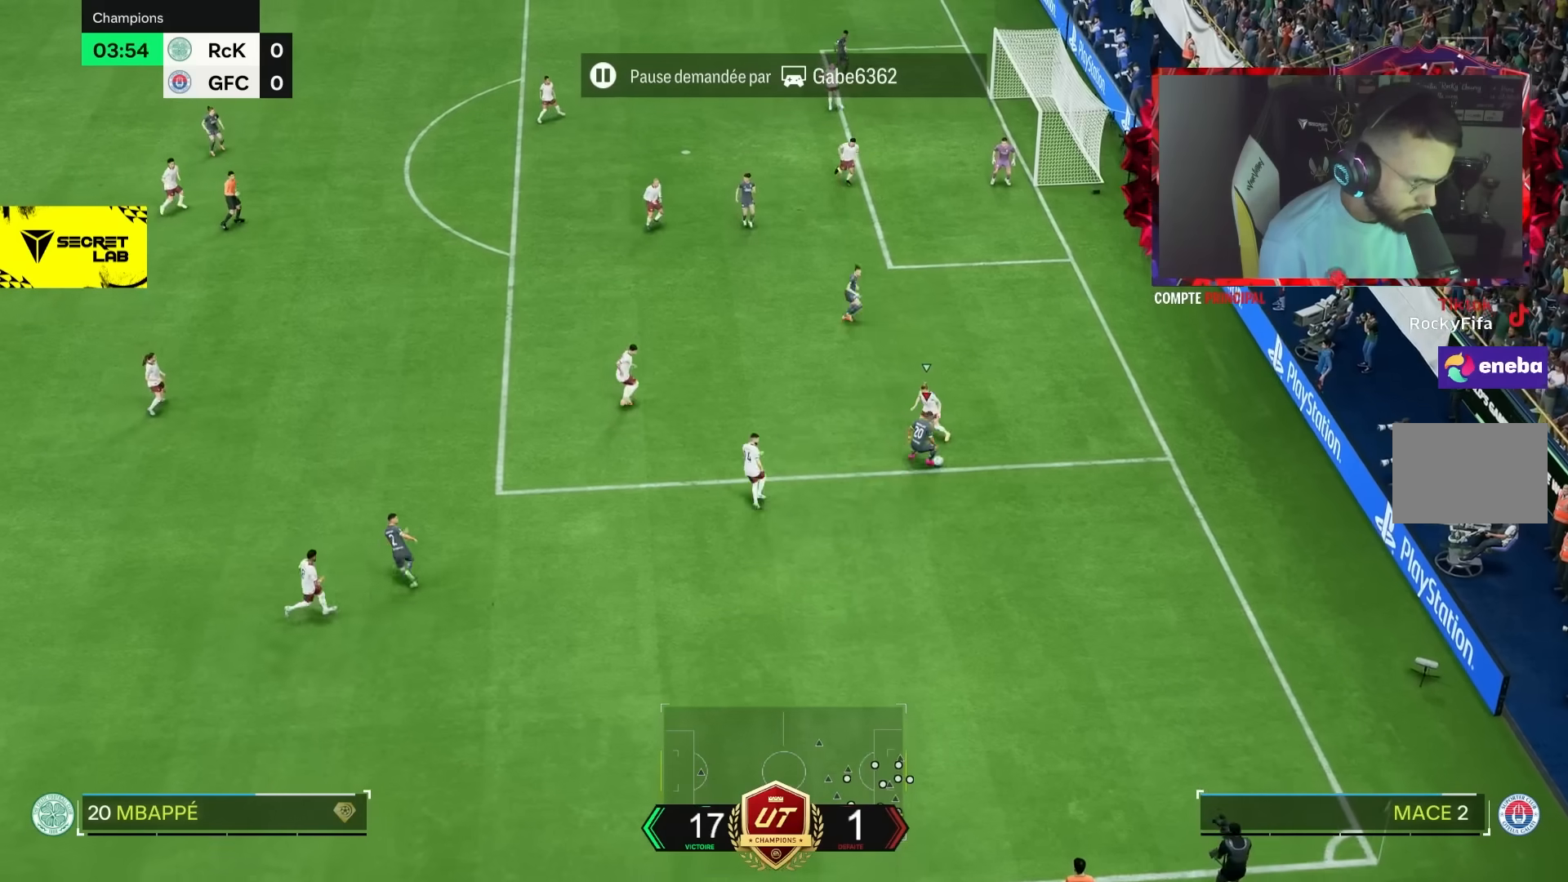
{"buttons": [], "left_stick": "up-right", "right_stick": "center", "events": [[383, "left_stick", "up-right"]]}
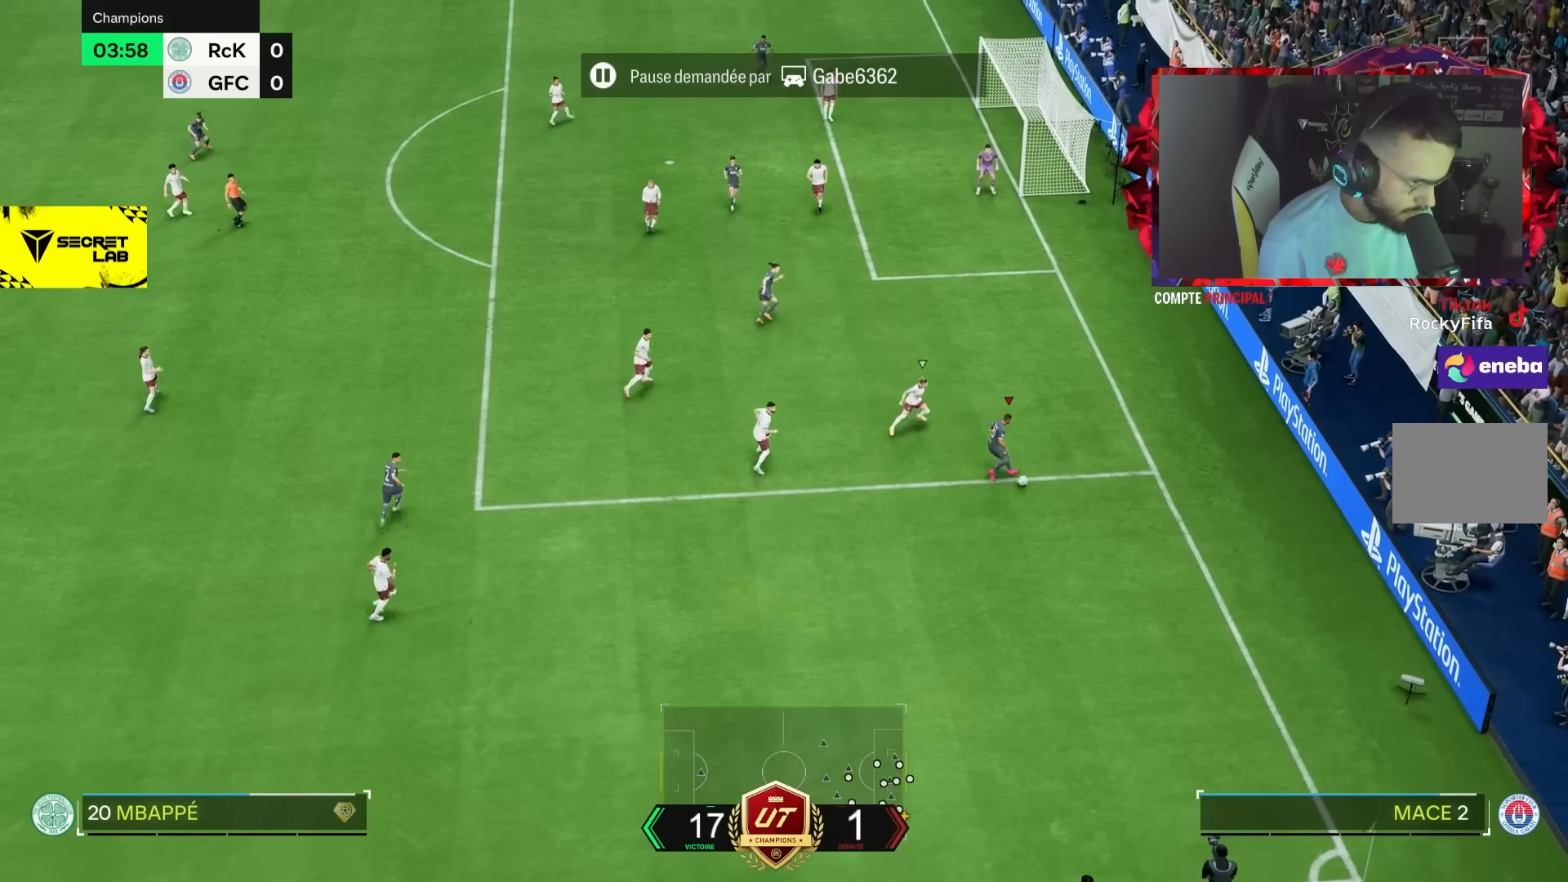
{"buttons": [], "left_stick": "up-right", "right_stick": "center", "events": []}
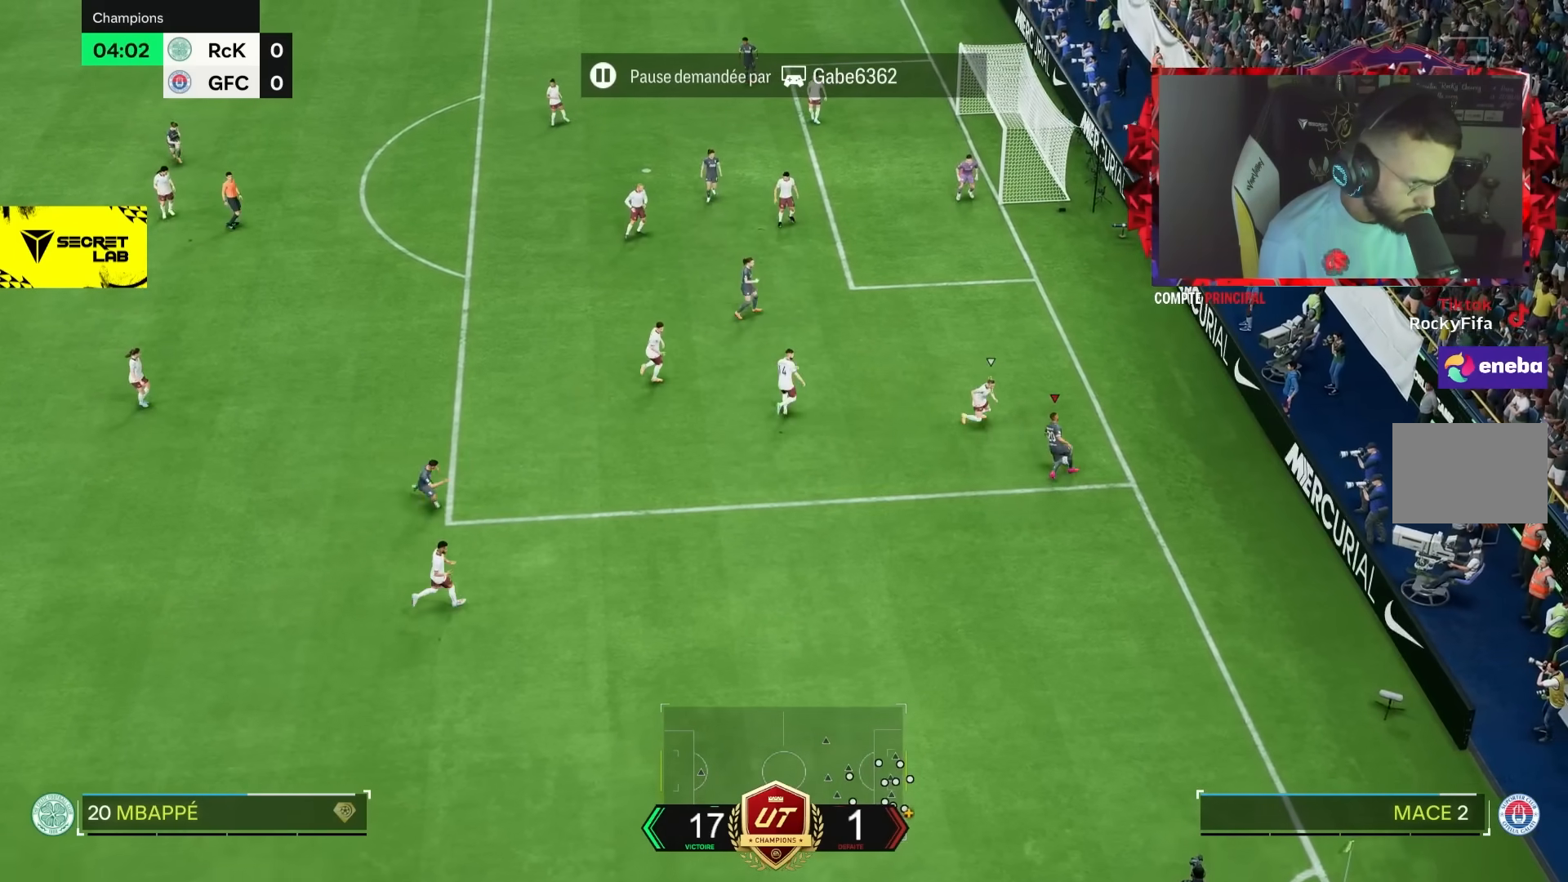
{"buttons": [], "left_stick": "down", "right_stick": "center", "events": [[17, "left_stick", "down-left"], [117, "left_stick", "down"]]}